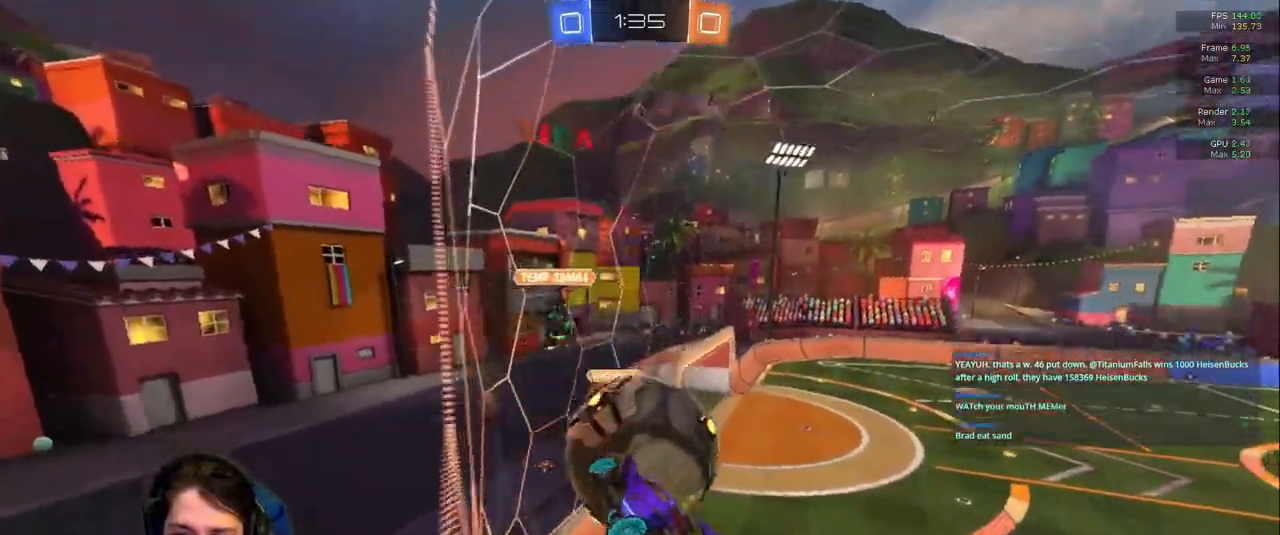
Gameplay with a controller (PlayStation layout); each line is a JSON object with the inputs held at the frame after it (dt_ms = milliseconds from this image to that frame). "events" lists button and stick changes between this image and that frame as [ms after this image, input, new state], when the widget could be followed in between. Not read: L3 R2 R3.
{"dt_ms": 500, "buttons": [], "left_stick": "up", "right_stick": "center", "events": [[17, "L1", "up"], [367, "left_stick", "up"], [433, "TRIANGLE", "down"], [483, "TRIANGLE", "up"]]}
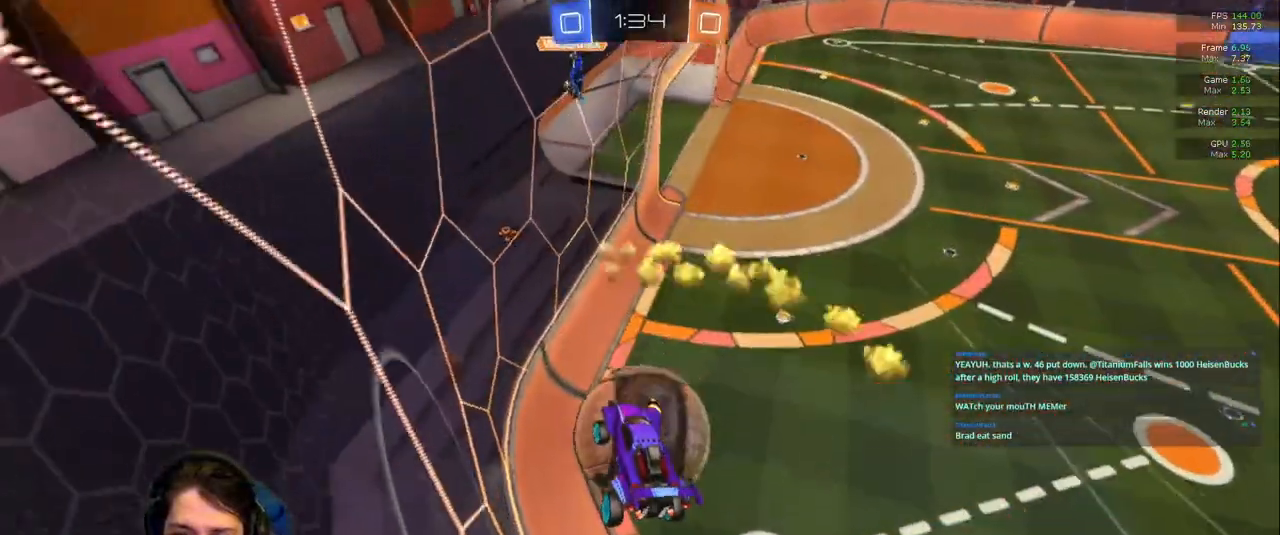
{"dt_ms": 500, "buttons": [], "left_stick": "down-right", "right_stick": "center", "events": [[250, "left_stick", "center"], [383, "R1", "down"], [450, "left_stick", "down-right"], [500, "R1", "up"]]}
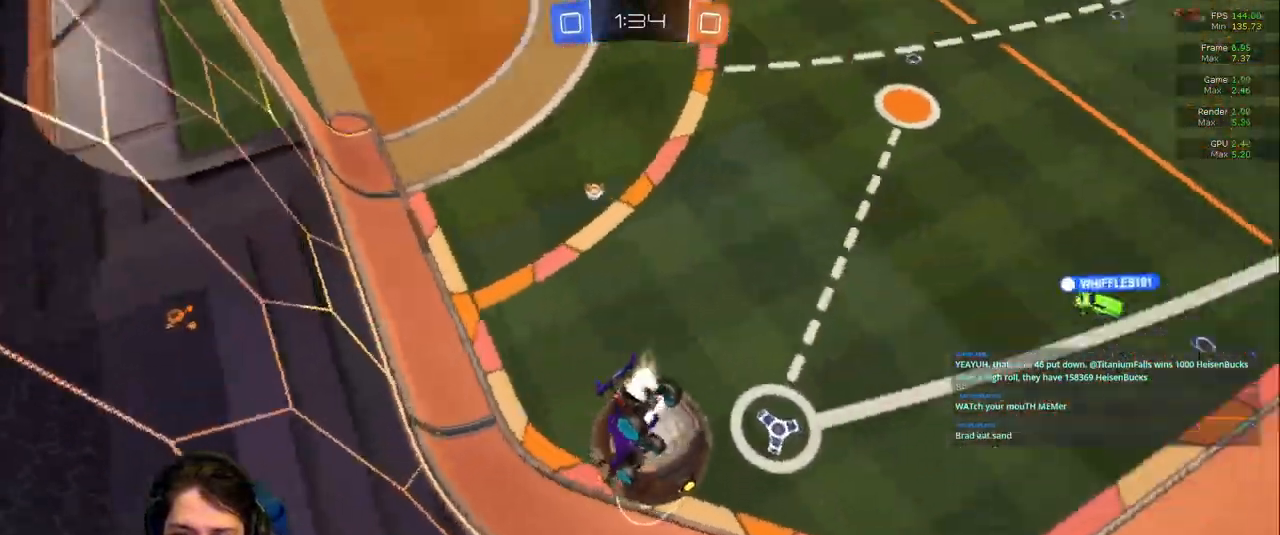
{"dt_ms": 500, "buttons": [], "left_stick": "left", "right_stick": "center", "events": [[17, "R1", "down"], [83, "left_stick", "center"], [250, "R1", "up"], [367, "left_stick", "left"]]}
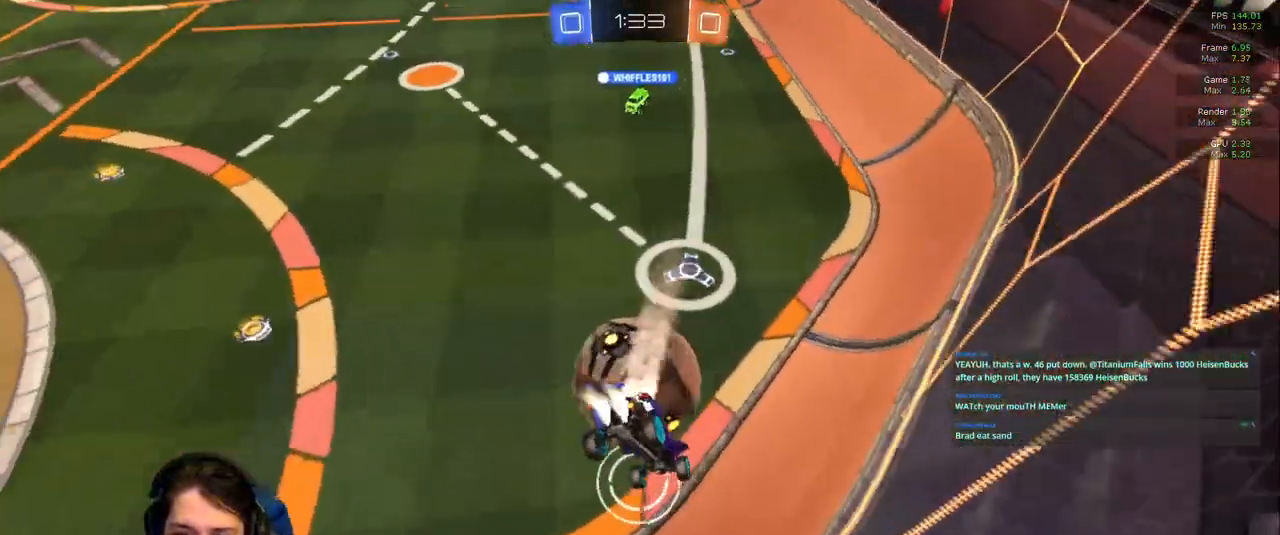
{"dt_ms": 500, "buttons": [], "left_stick": "left", "right_stick": "center"}
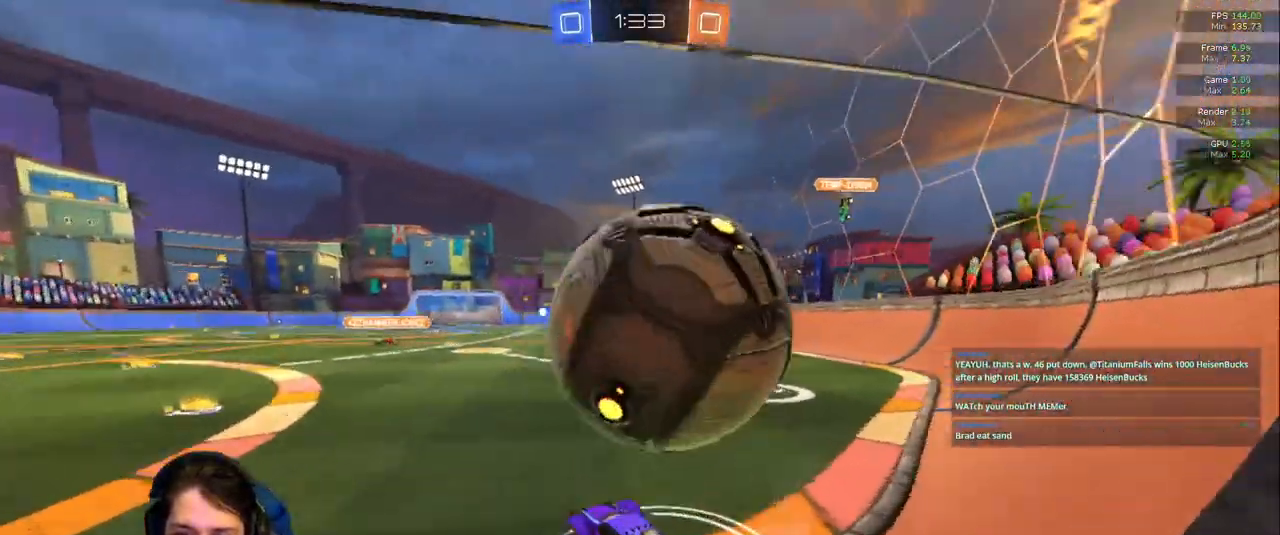
{"dt_ms": 500, "buttons": [], "left_stick": "center", "right_stick": "center", "events": [[33, "left_stick", "center"]]}
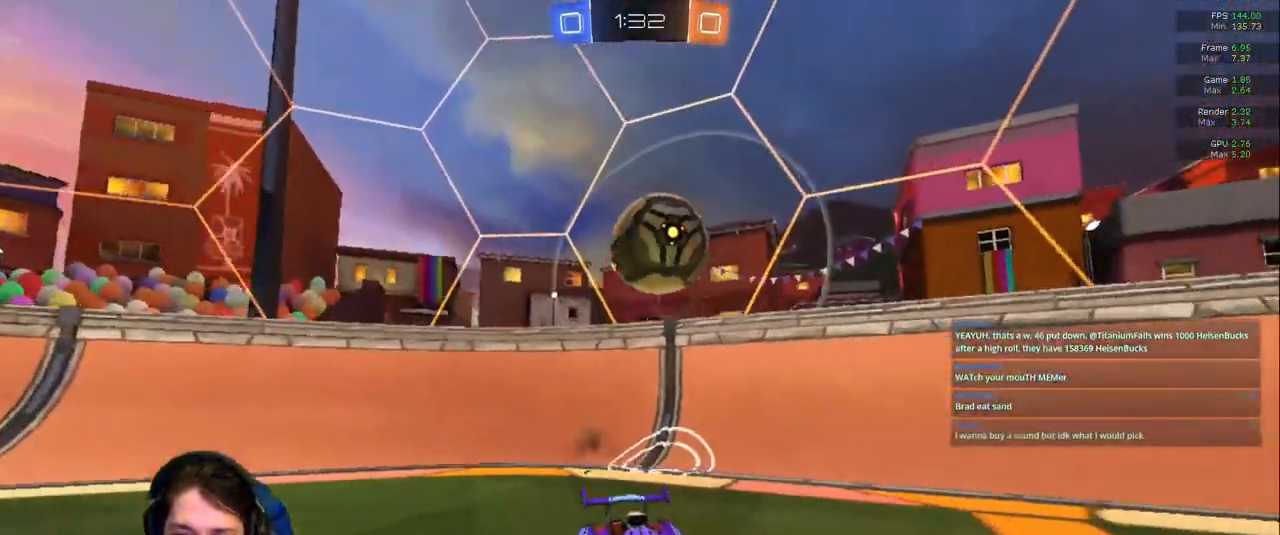
{"dt_ms": 500, "buttons": [], "left_stick": "center", "right_stick": "center", "events": [[83, "left_stick", "left"], [350, "left_stick", "center"]]}
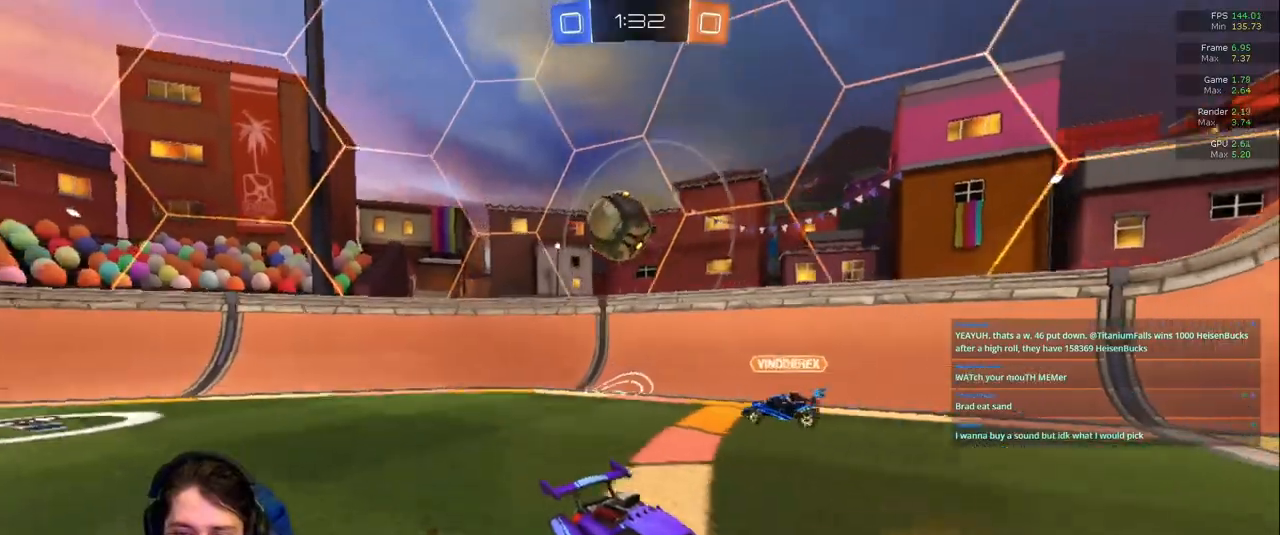
{"dt_ms": 500, "buttons": [], "left_stick": "left", "right_stick": "center", "events": [[33, "left_stick", "left"], [167, "left_stick", "center"], [217, "TRIANGLE", "down"], [317, "TRIANGLE", "up"], [433, "left_stick", "left"]]}
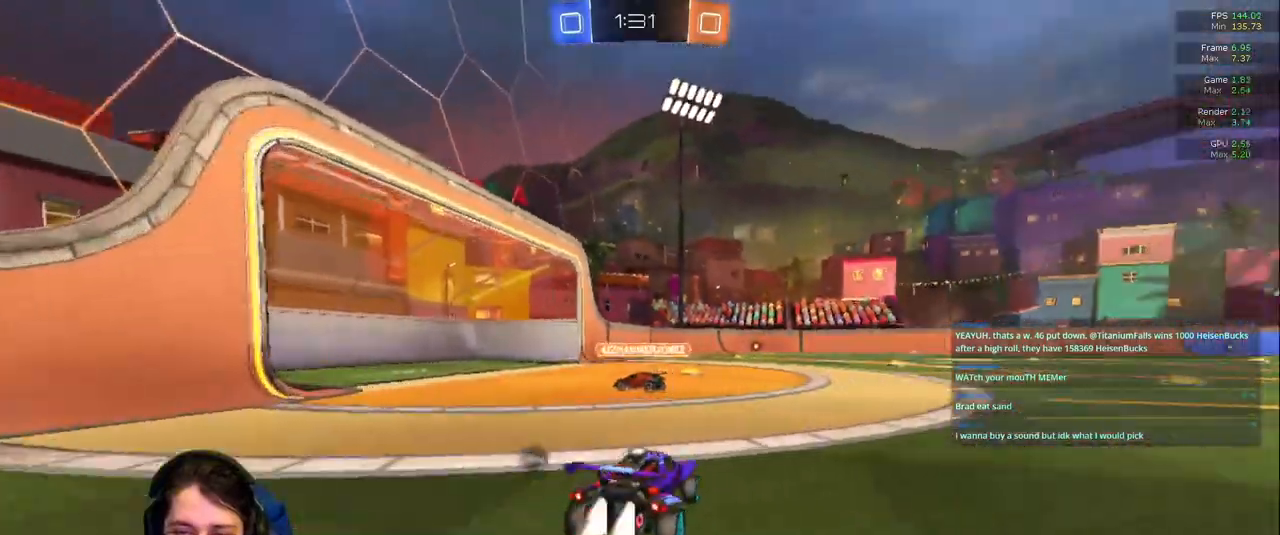
{"dt_ms": 500, "buttons": [], "left_stick": "up", "right_stick": "center", "events": [[83, "left_stick", "center"], [200, "left_stick", "up-right"], [317, "left_stick", "up"]]}
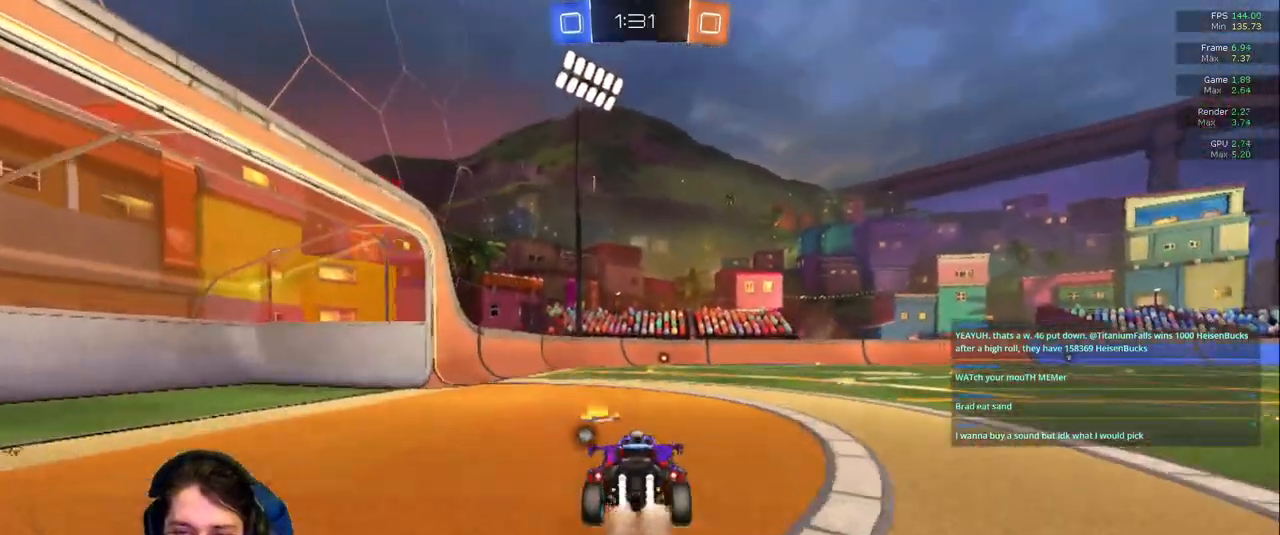
{"dt_ms": 500, "buttons": [], "left_stick": "center", "right_stick": "center", "events": [[83, "TRIANGLE", "down"], [200, "left_stick", "center"], [217, "TRIANGLE", "up"]]}
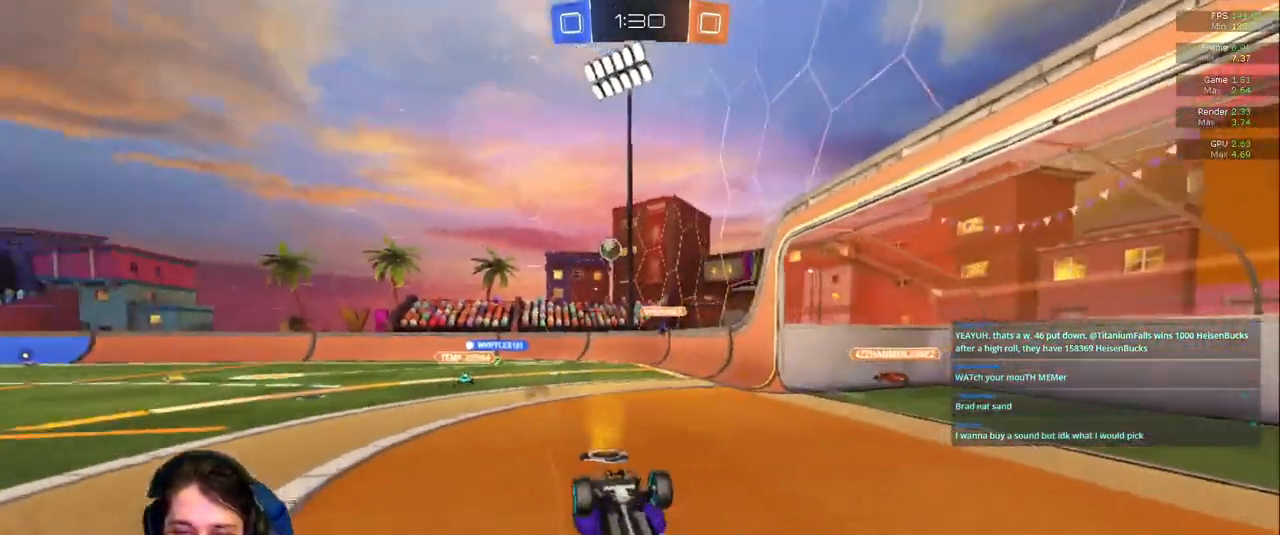
{"dt_ms": 500, "buttons": [], "left_stick": "center", "right_stick": "center", "events": [[317, "TRIANGLE", "down"], [417, "TRIANGLE", "up"]]}
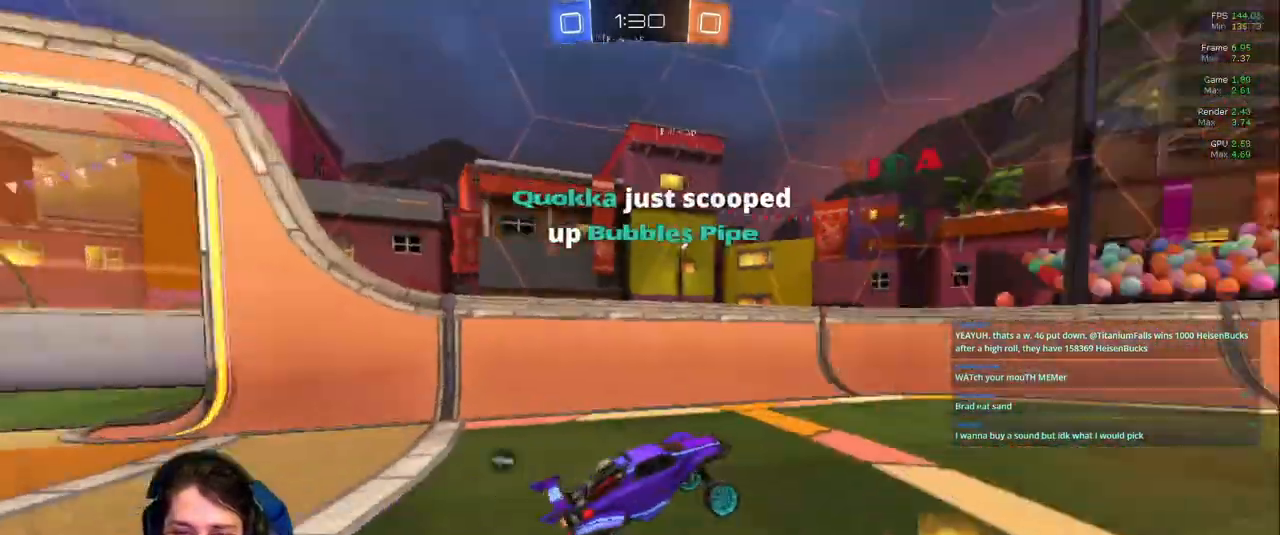
{"dt_ms": 500, "buttons": [], "left_stick": "right", "right_stick": "center", "events": [[267, "left_stick", "right"], [383, "TRIANGLE", "down"], [500, "TRIANGLE", "up"]]}
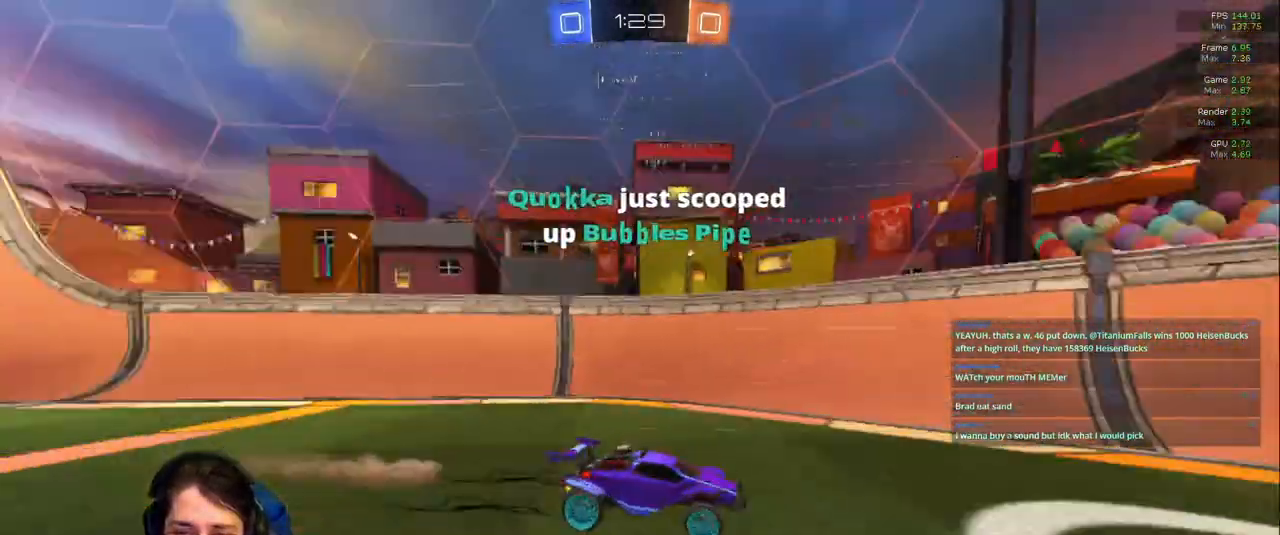
{"dt_ms": 500, "buttons": [], "left_stick": "right", "right_stick": "center"}
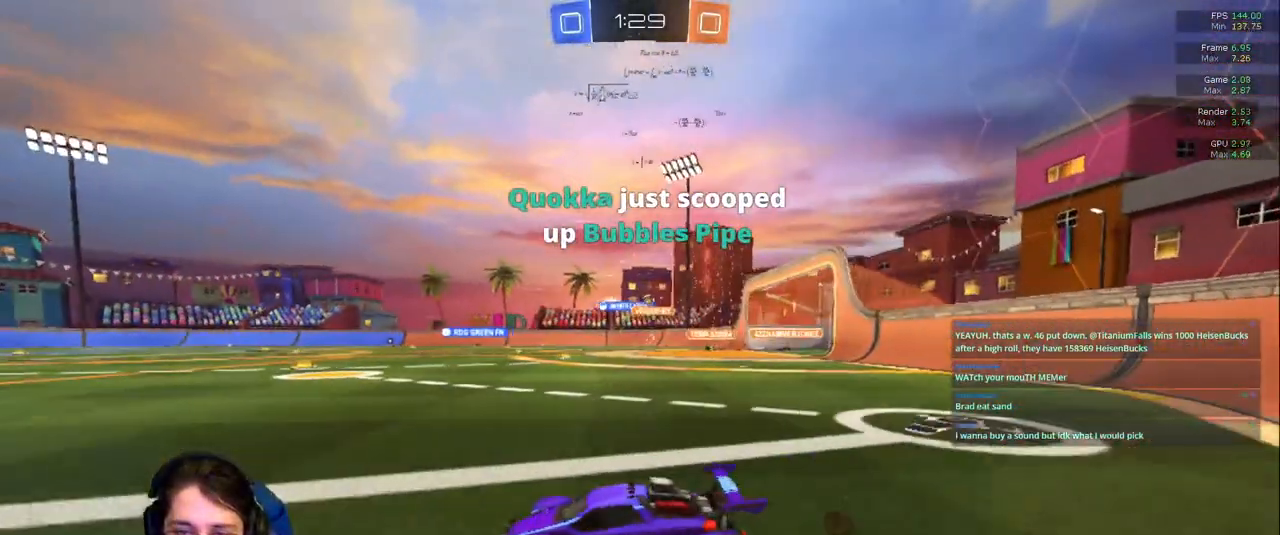
{"dt_ms": 500, "buttons": [], "left_stick": "center", "right_stick": "center", "events": [[183, "left_stick", "down-right"], [450, "left_stick", "center"]]}
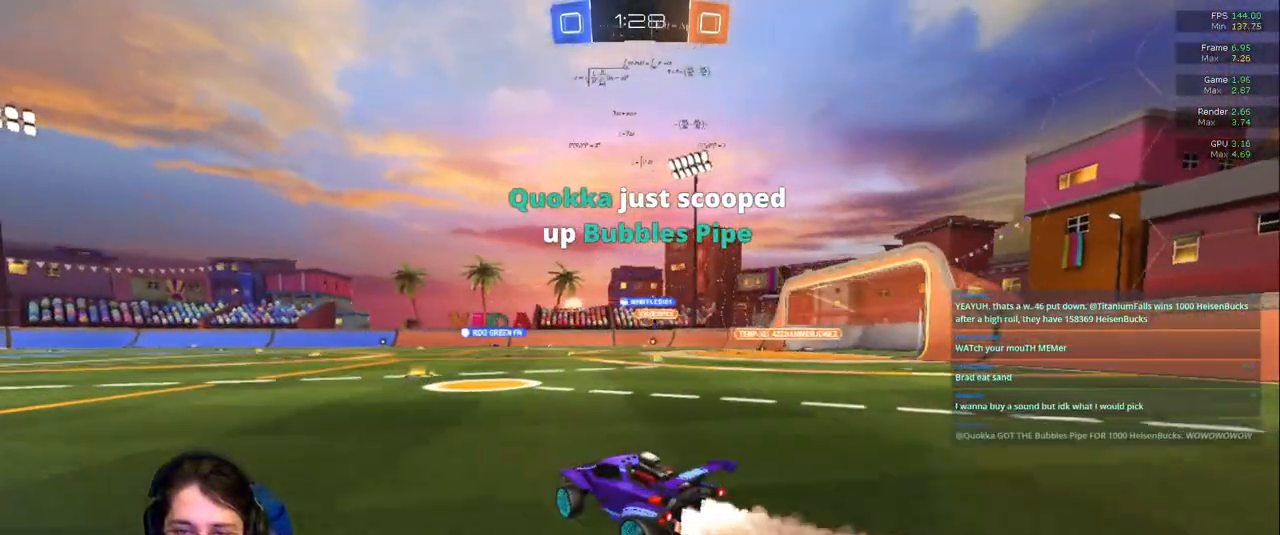
{"dt_ms": 500, "buttons": [], "left_stick": "right", "right_stick": "center", "events": [[133, "left_stick", "left"], [233, "left_stick", "center"], [400, "left_stick", "right"]]}
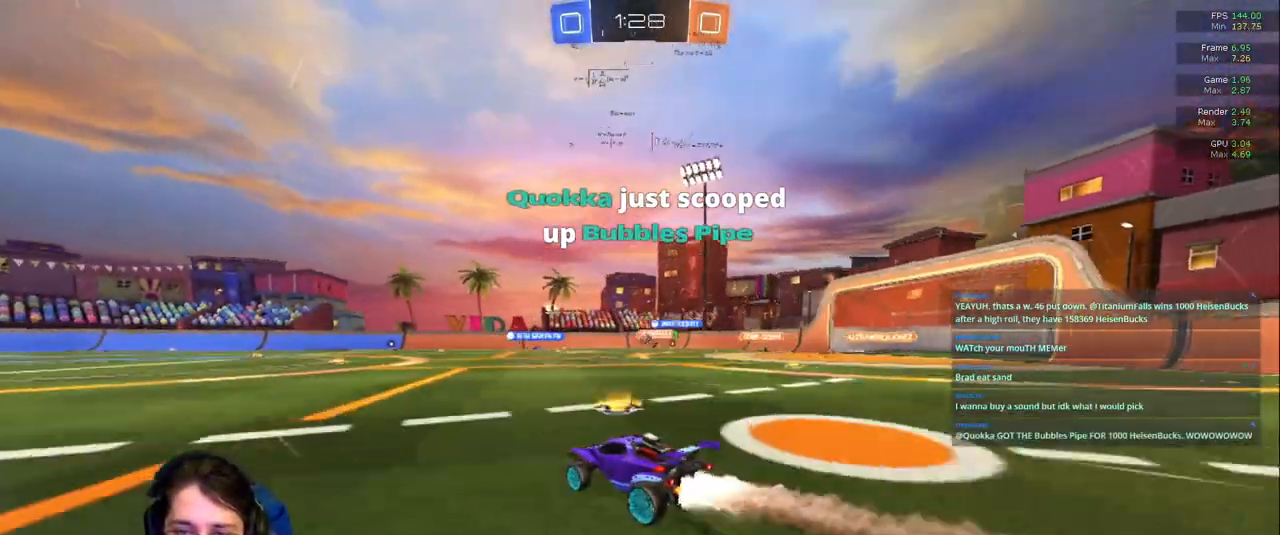
{"dt_ms": 500, "buttons": [], "left_stick": "center", "right_stick": "center", "events": [[150, "left_stick", "center"], [250, "left_stick", "left"], [433, "left_stick", "center"]]}
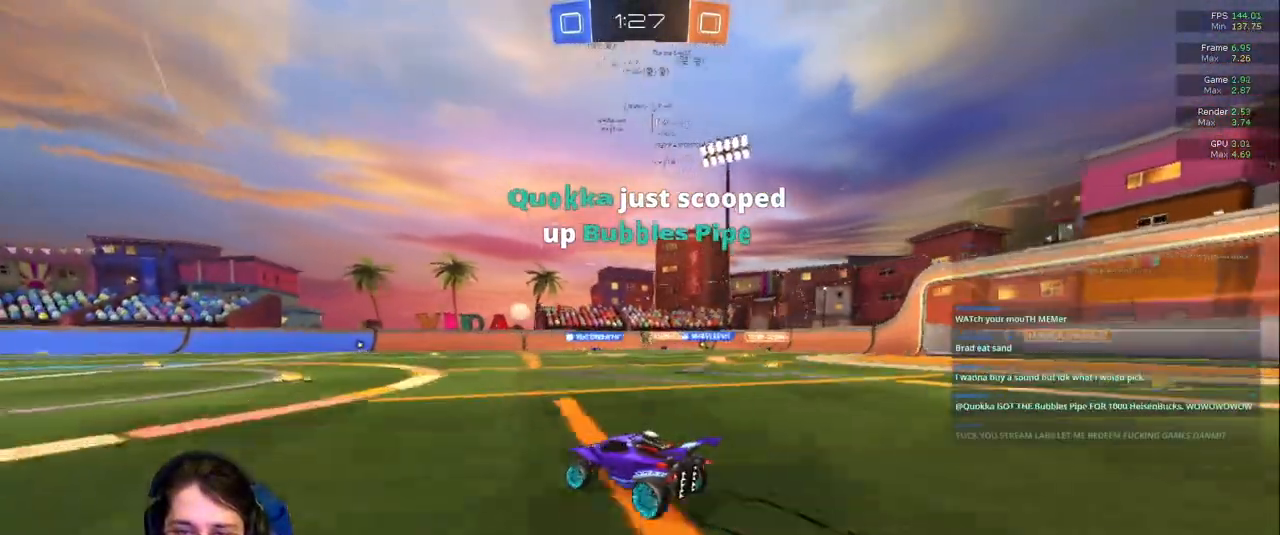
{"dt_ms": 500, "buttons": [], "left_stick": "right", "right_stick": "center"}
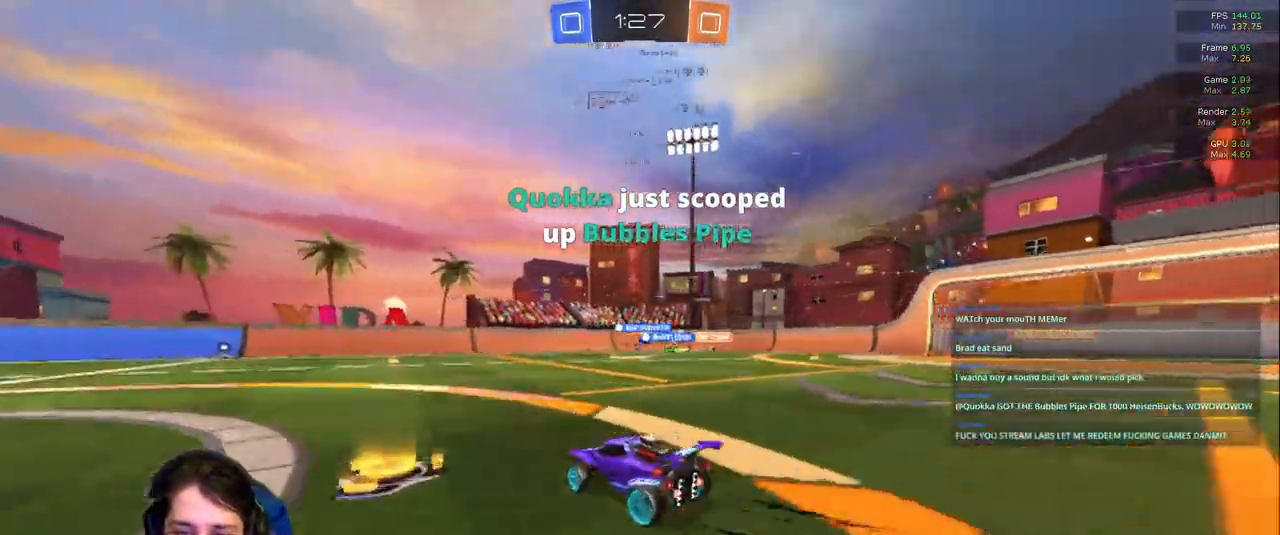
{"dt_ms": 500, "buttons": [], "left_stick": "right", "right_stick": "center", "events": []}
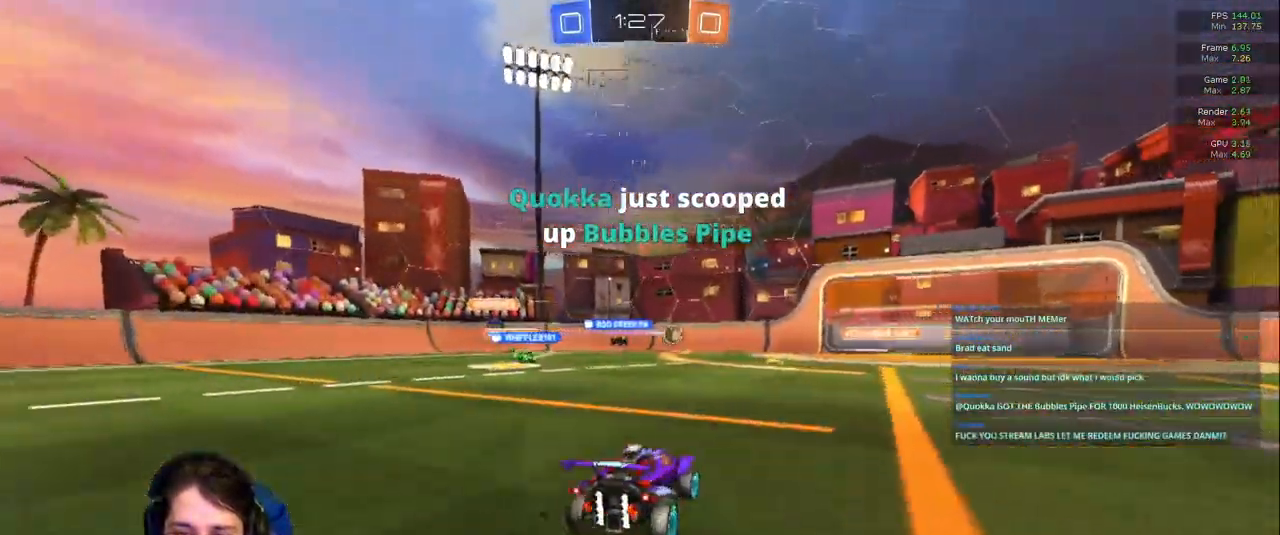
{"dt_ms": 1000, "buttons": ["L2"], "left_stick": "center", "right_stick": "center"}
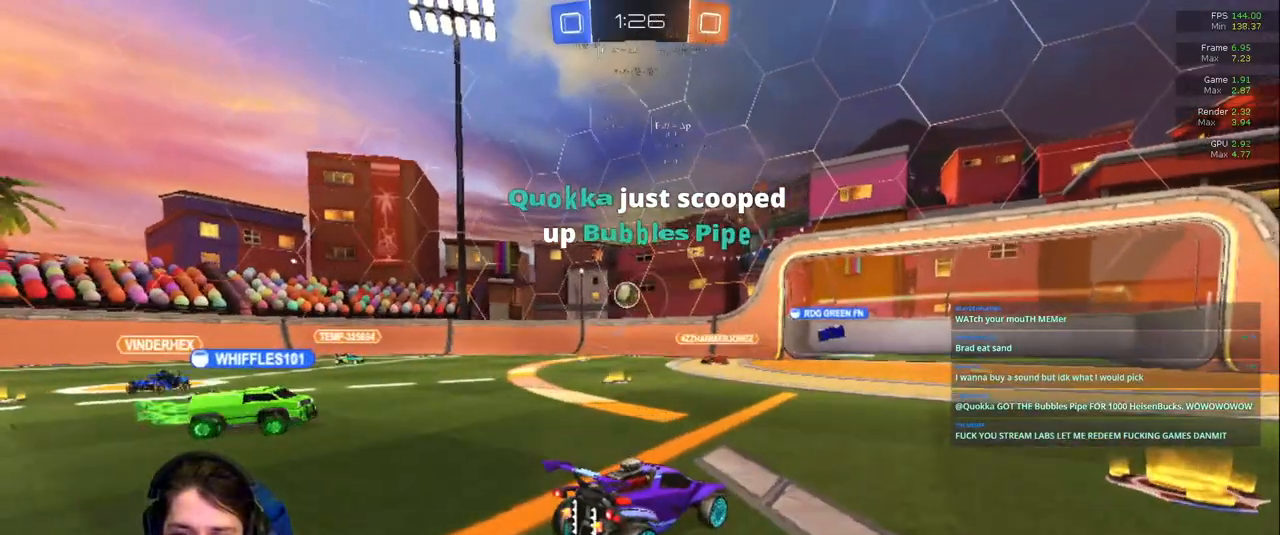
{"dt_ms": 500, "buttons": [], "left_stick": "left", "right_stick": "center", "events": [[17, "left_stick", "left"], [67, "L2", "up"]]}
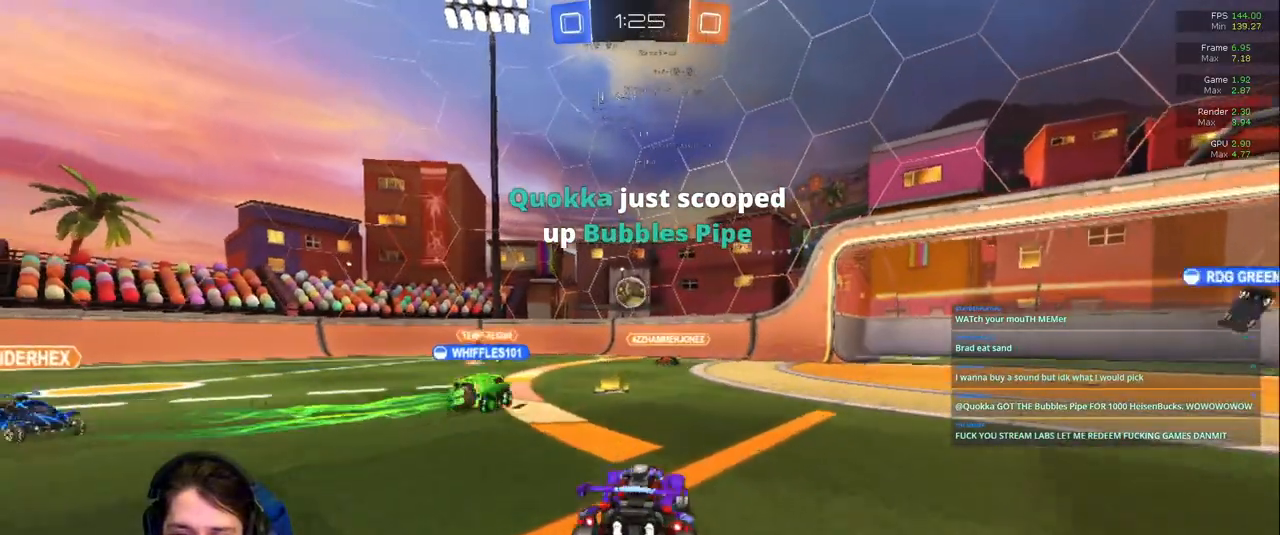
{"dt_ms": 500, "buttons": [], "left_stick": "left", "right_stick": "center", "events": []}
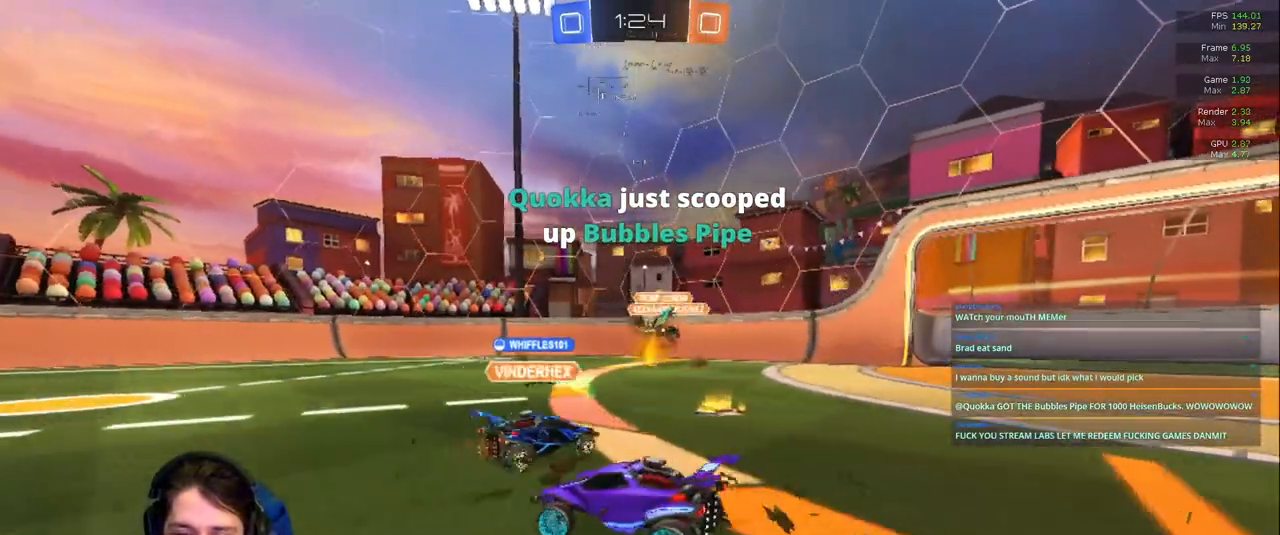
{"dt_ms": 500, "buttons": [], "left_stick": "center", "right_stick": "center"}
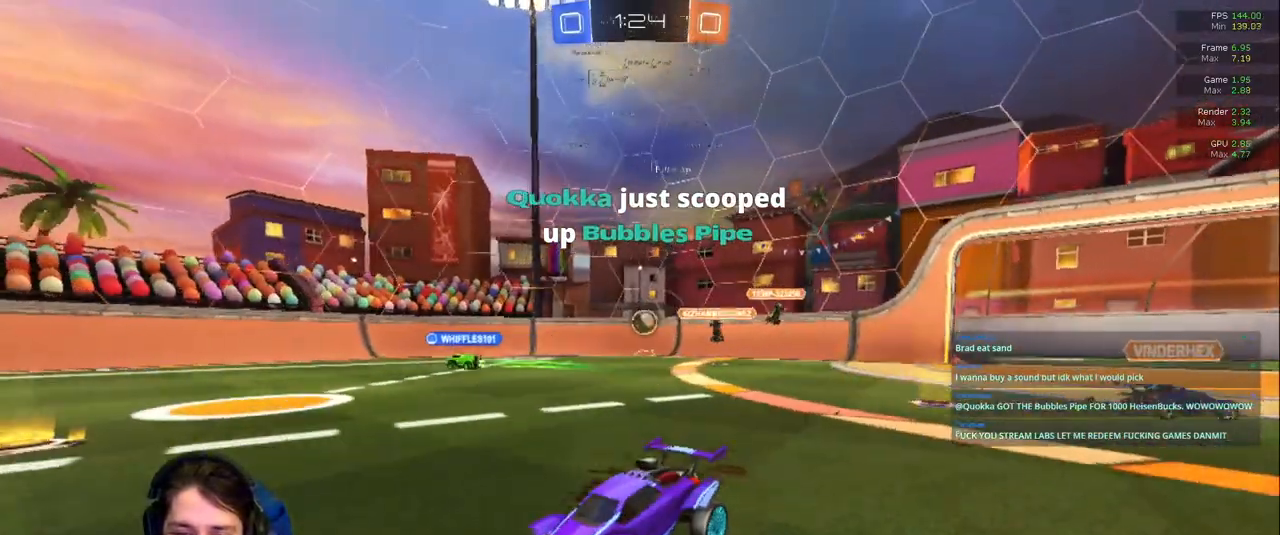
{"dt_ms": 500, "buttons": [], "left_stick": "right", "right_stick": "center", "events": [[383, "left_stick", "right"]]}
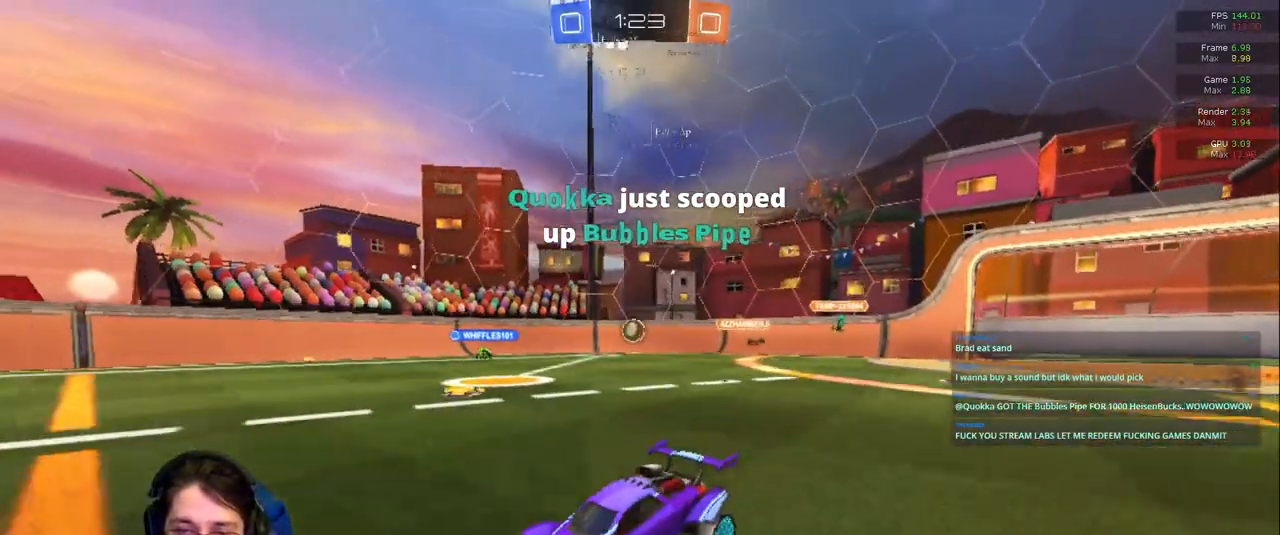
{"dt_ms": 500, "buttons": [], "left_stick": "right", "right_stick": "center"}
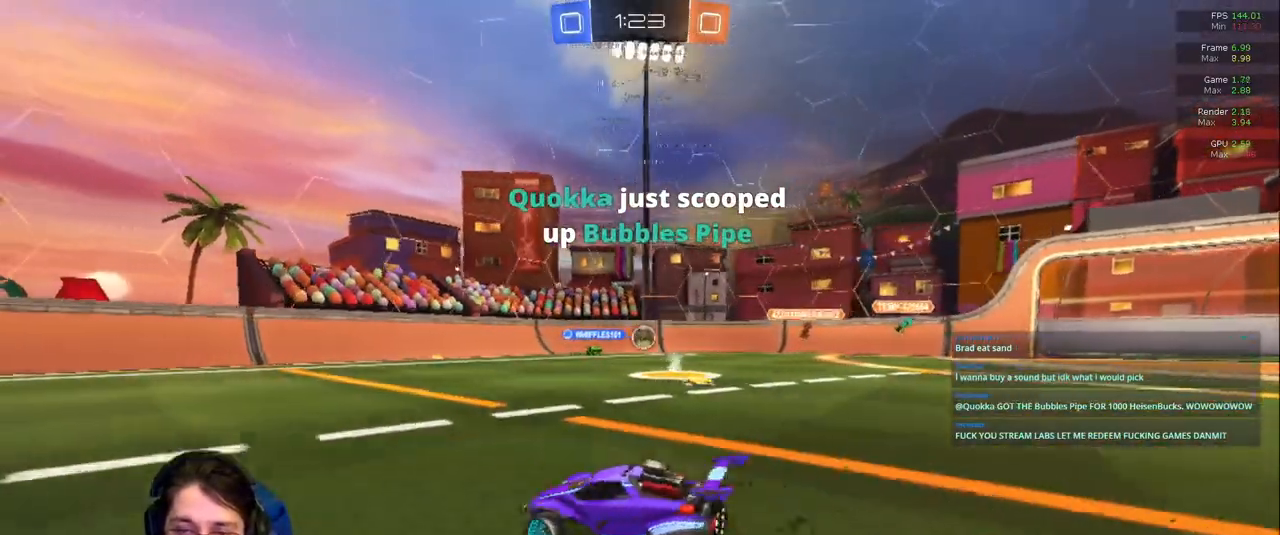
{"dt_ms": 500, "buttons": [], "left_stick": "right", "right_stick": "center"}
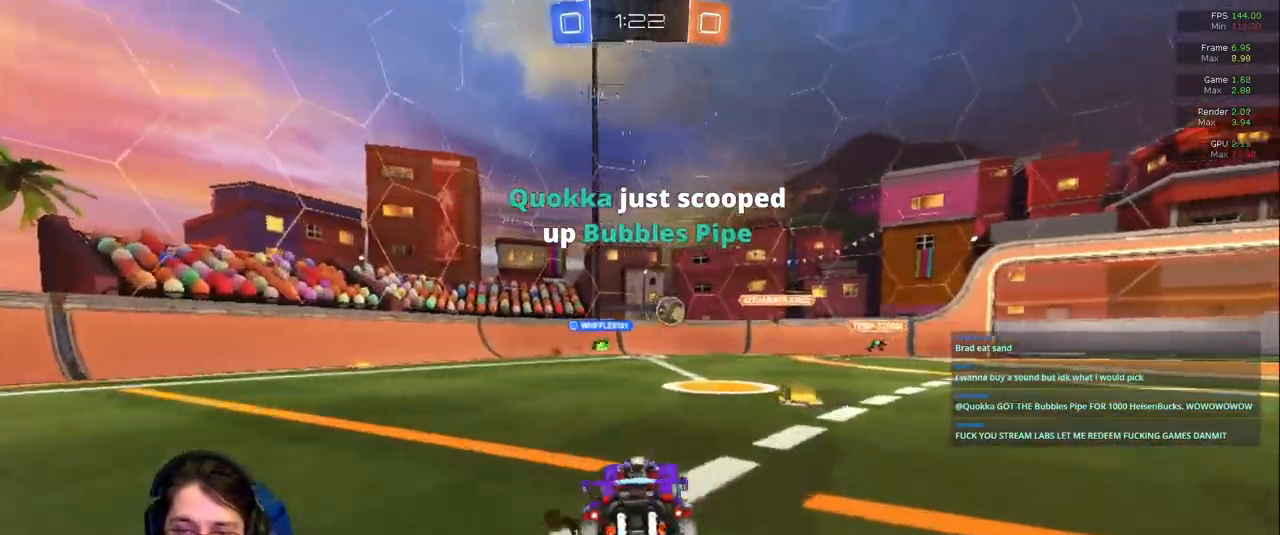
{"dt_ms": 500, "buttons": [], "left_stick": "right", "right_stick": "center", "events": []}
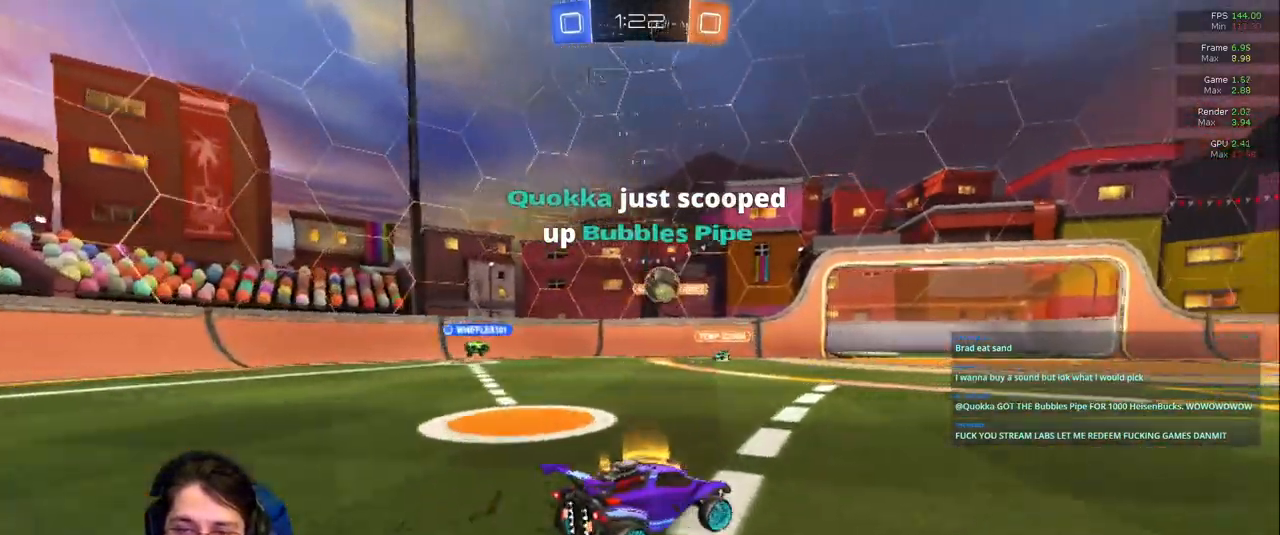
{"dt_ms": 1000, "buttons": [], "left_stick": "center", "right_stick": "center"}
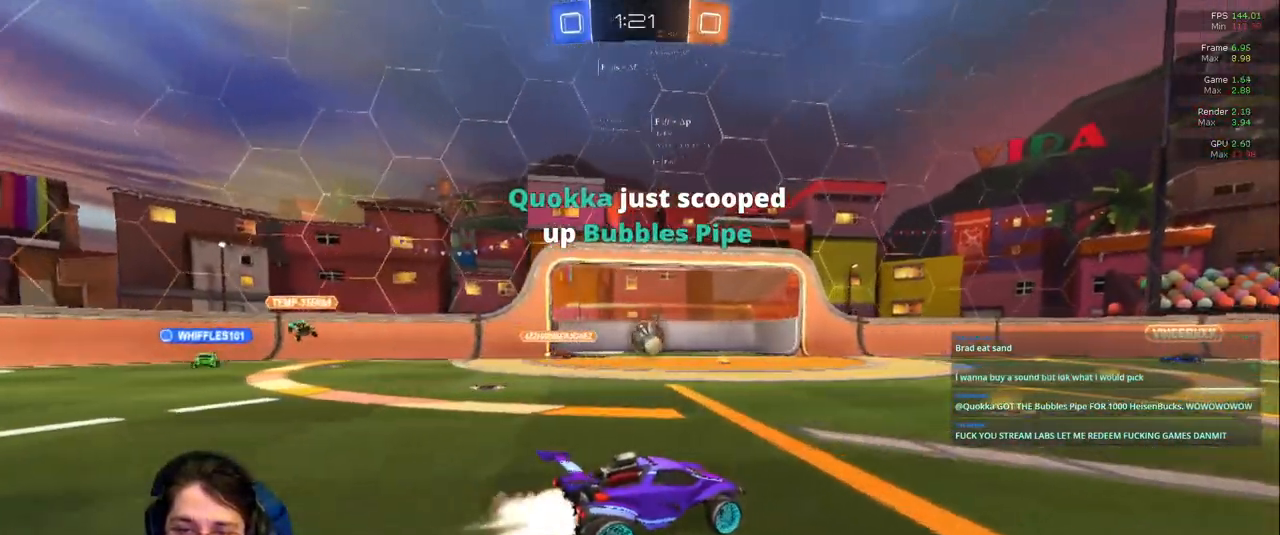
{"dt_ms": 500, "buttons": [], "left_stick": "right", "right_stick": "center", "events": [[267, "left_stick", "right"]]}
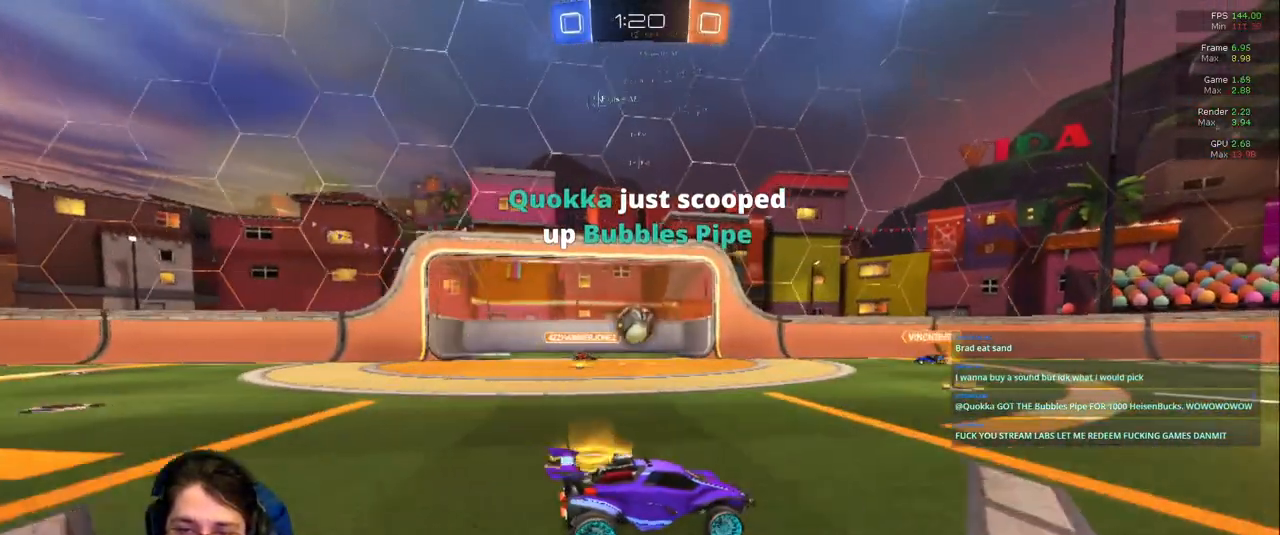
{"dt_ms": 1000, "buttons": [], "left_stick": "center", "right_stick": "center"}